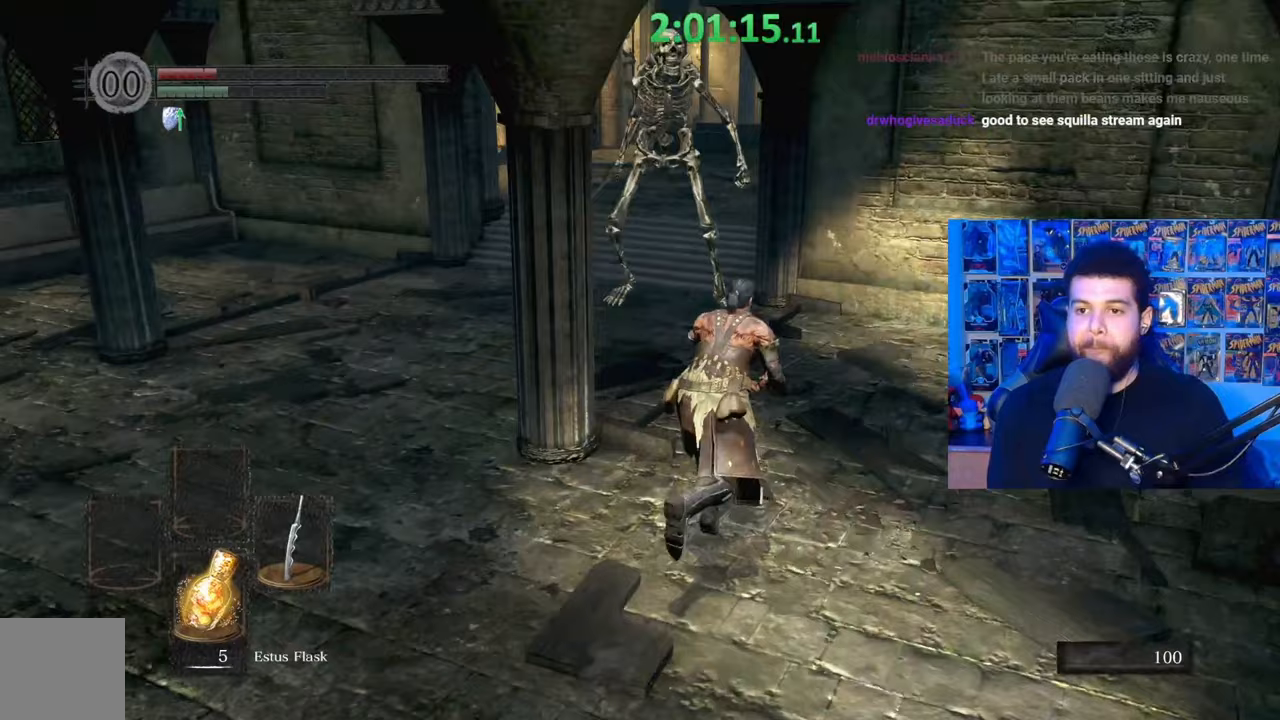
Gameplay with a controller (Xbox layout); each line is a JSON object with the inputs held at the frame after it. "events" lists button and stick changes between this image and that frame as [ms after this image, input, new state], when the widget could be followed in between.
{"buttons": ["B"], "left_stick": "up", "right_stick": "center", "events": [[17, "right_stick", "center"], [267, "right_stick", "down-left"], [317, "right_stick", "center"]]}
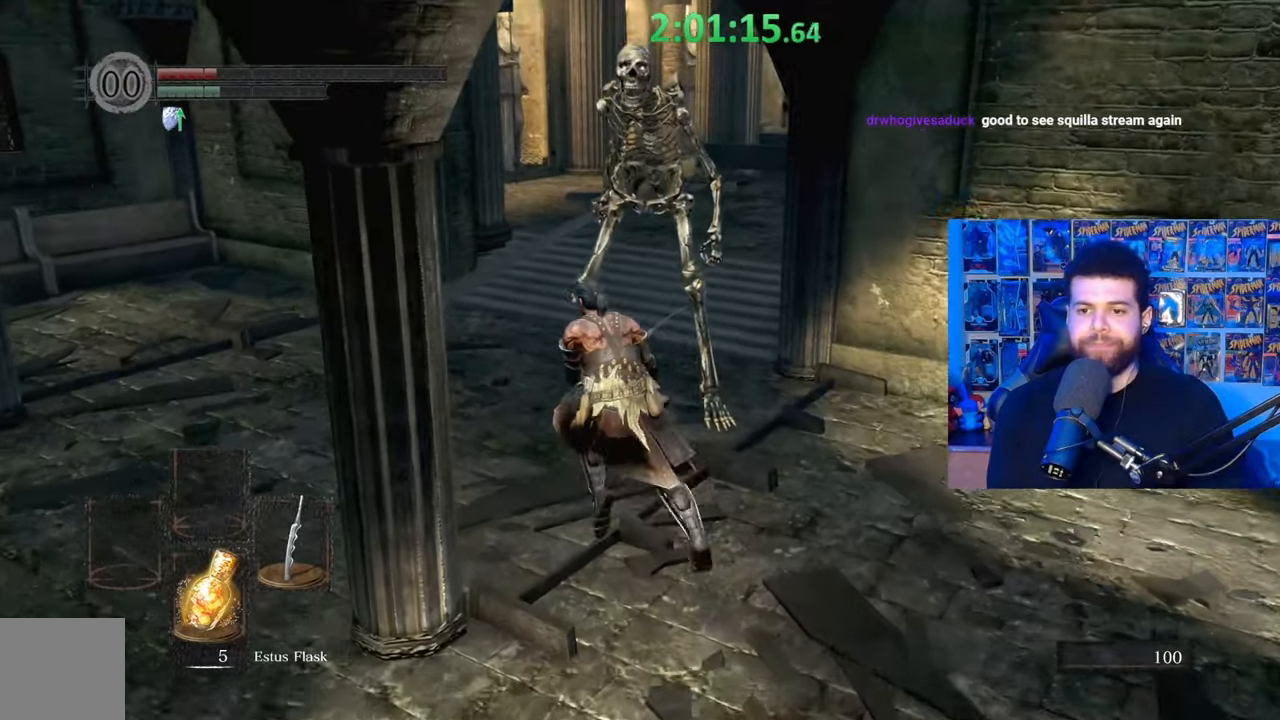
{"buttons": ["B"], "left_stick": "up", "right_stick": "center", "events": []}
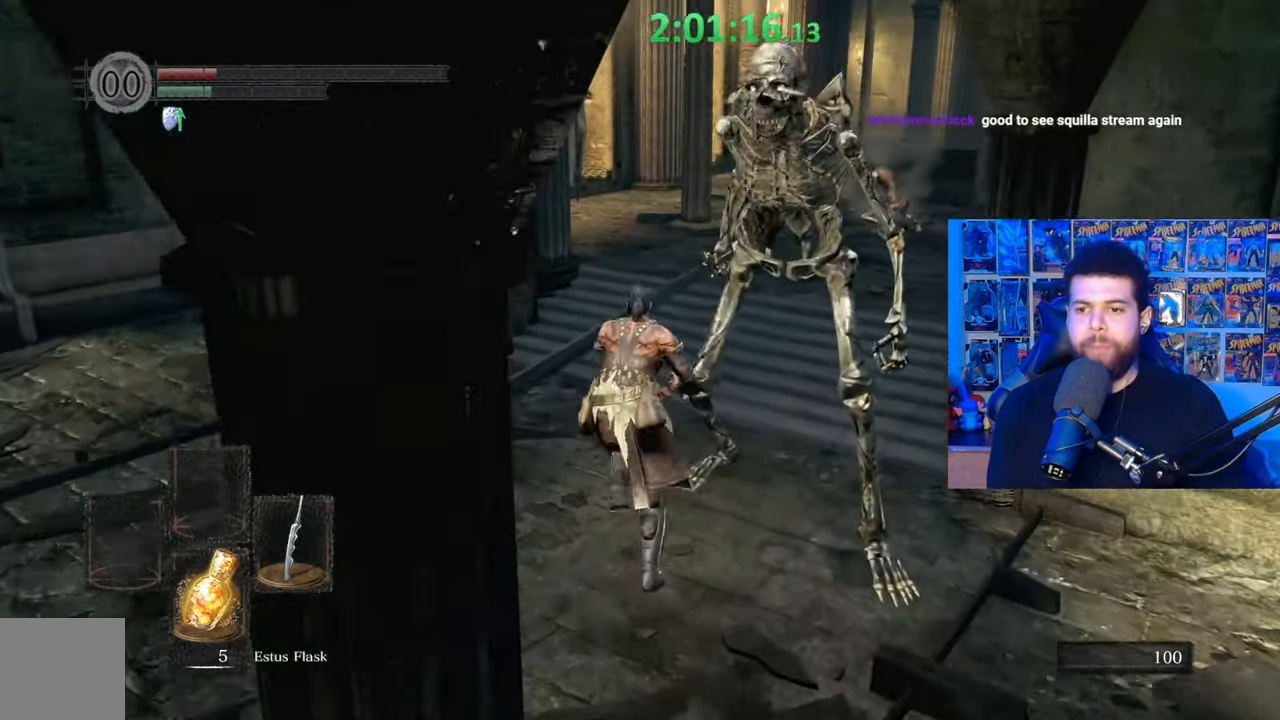
{"buttons": ["B"], "left_stick": "up-right", "right_stick": "center", "events": [[167, "left_stick", "up-right"]]}
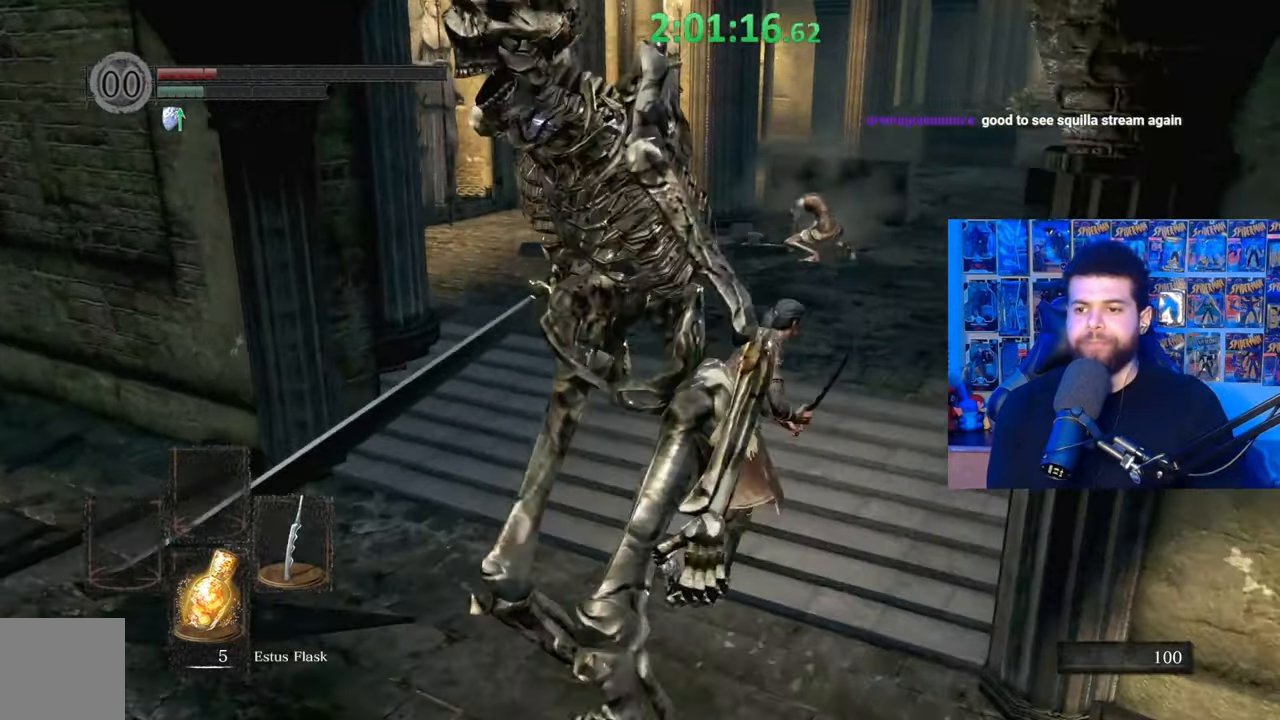
{"buttons": ["B"], "left_stick": "up", "right_stick": "center", "events": [[67, "right_stick", "right"], [100, "left_stick", "up"], [250, "right_stick", "center"]]}
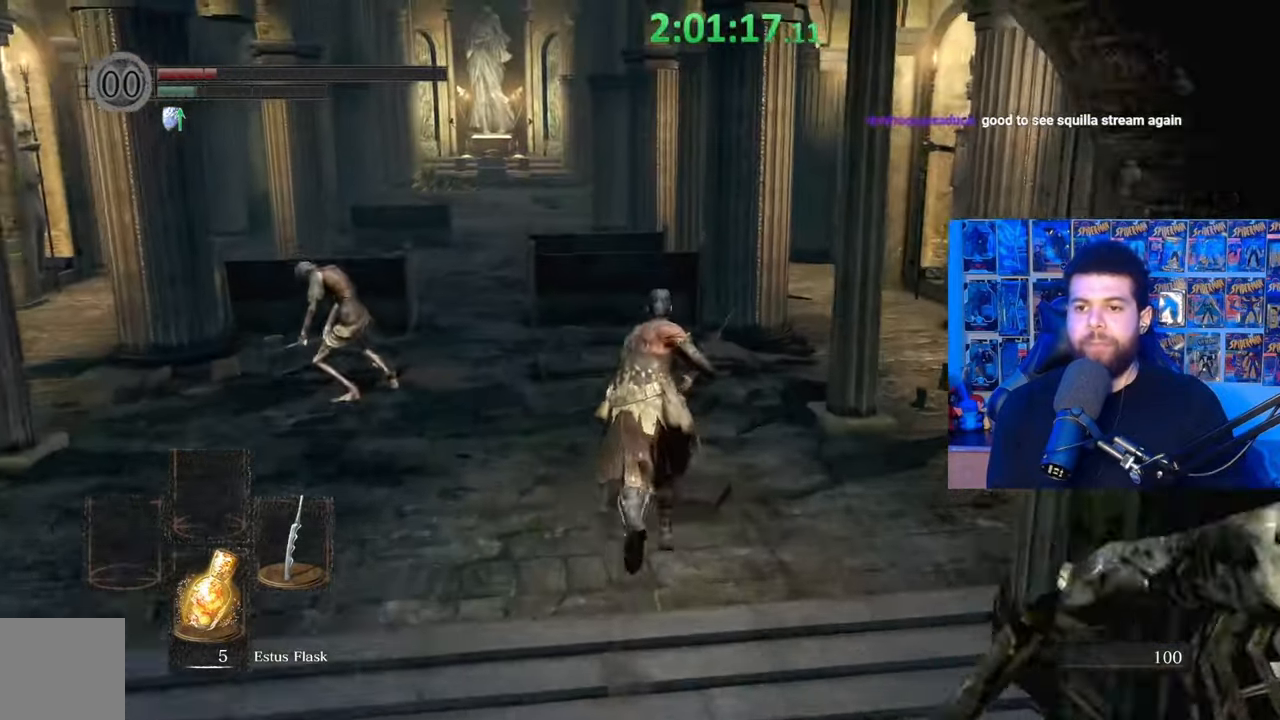
{"buttons": ["B"], "left_stick": "up", "right_stick": "center", "events": [[117, "left_stick", "up-left"], [167, "right_stick", "down-left"], [250, "left_stick", "up"], [317, "right_stick", "center"]]}
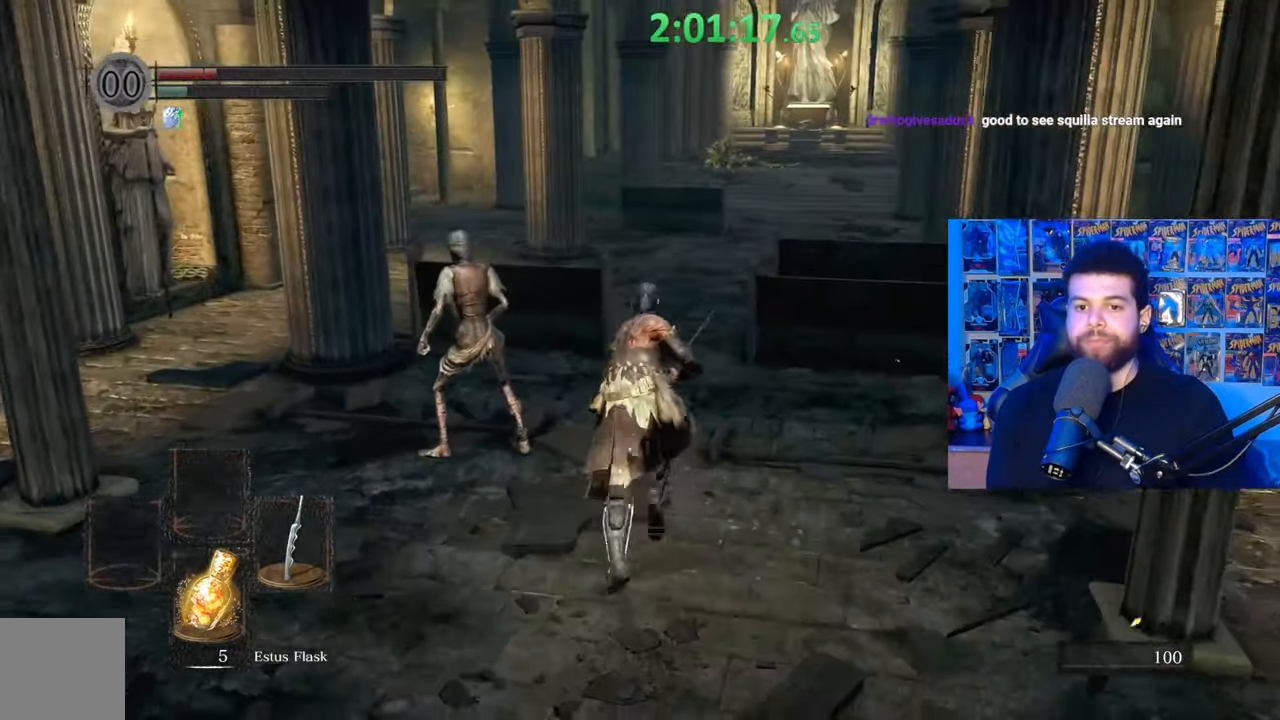
{"buttons": ["B"], "left_stick": "up", "right_stick": "center", "events": []}
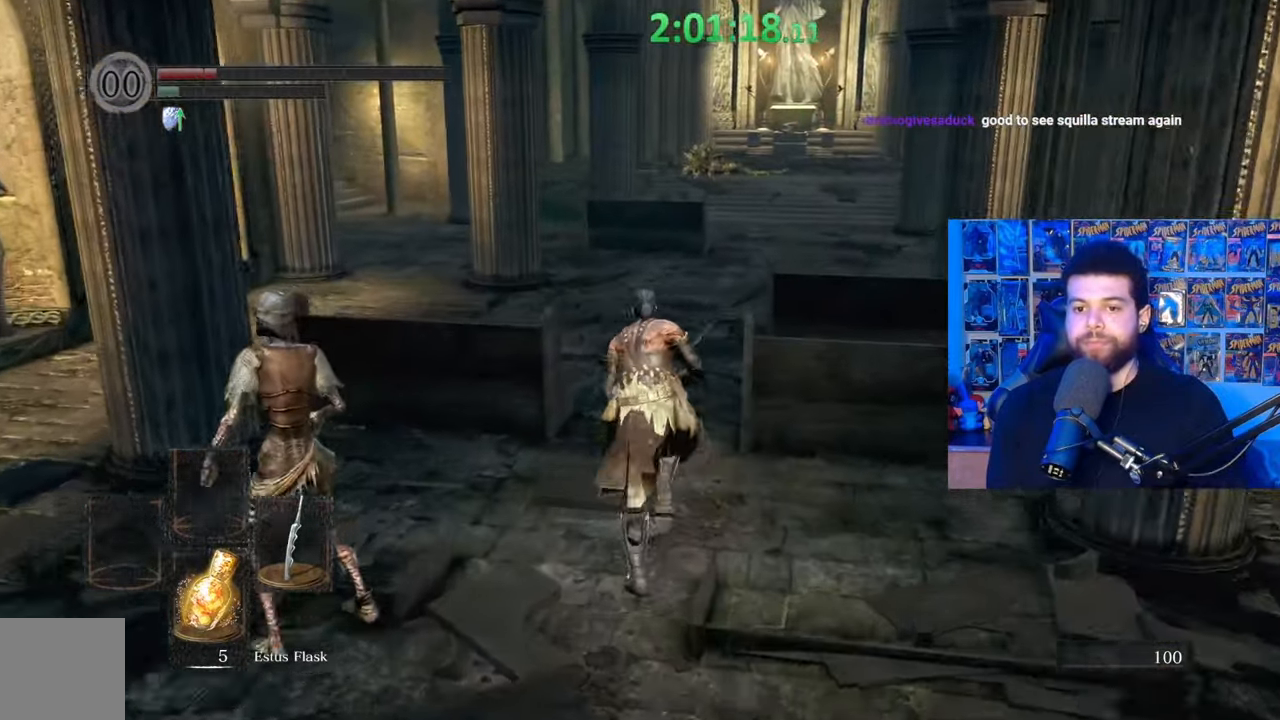
{"buttons": ["B"], "left_stick": "up-right", "right_stick": "left", "events": [[17, "B", "up"], [117, "B", "down"], [367, "right_stick", "left"], [467, "left_stick", "up-right"]]}
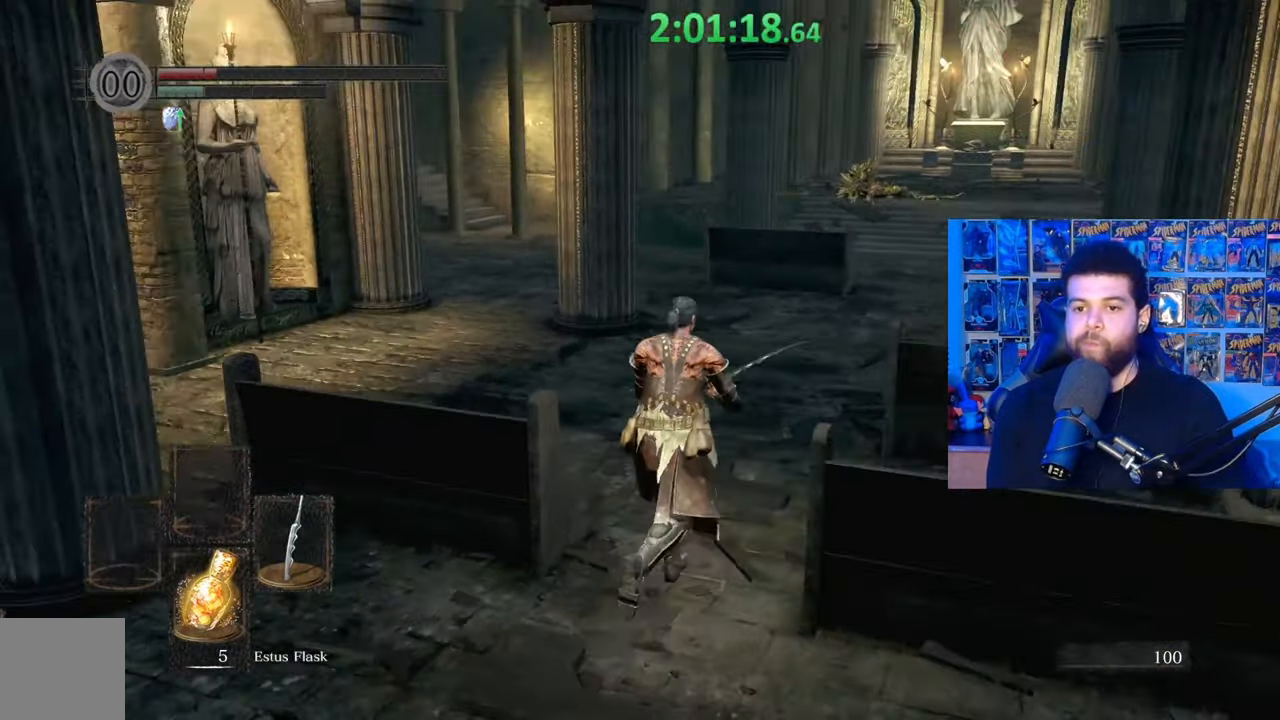
{"buttons": ["B"], "left_stick": "up-right", "right_stick": "center", "events": [[67, "right_stick", "center"], [167, "right_stick", "left"], [267, "right_stick", "center"]]}
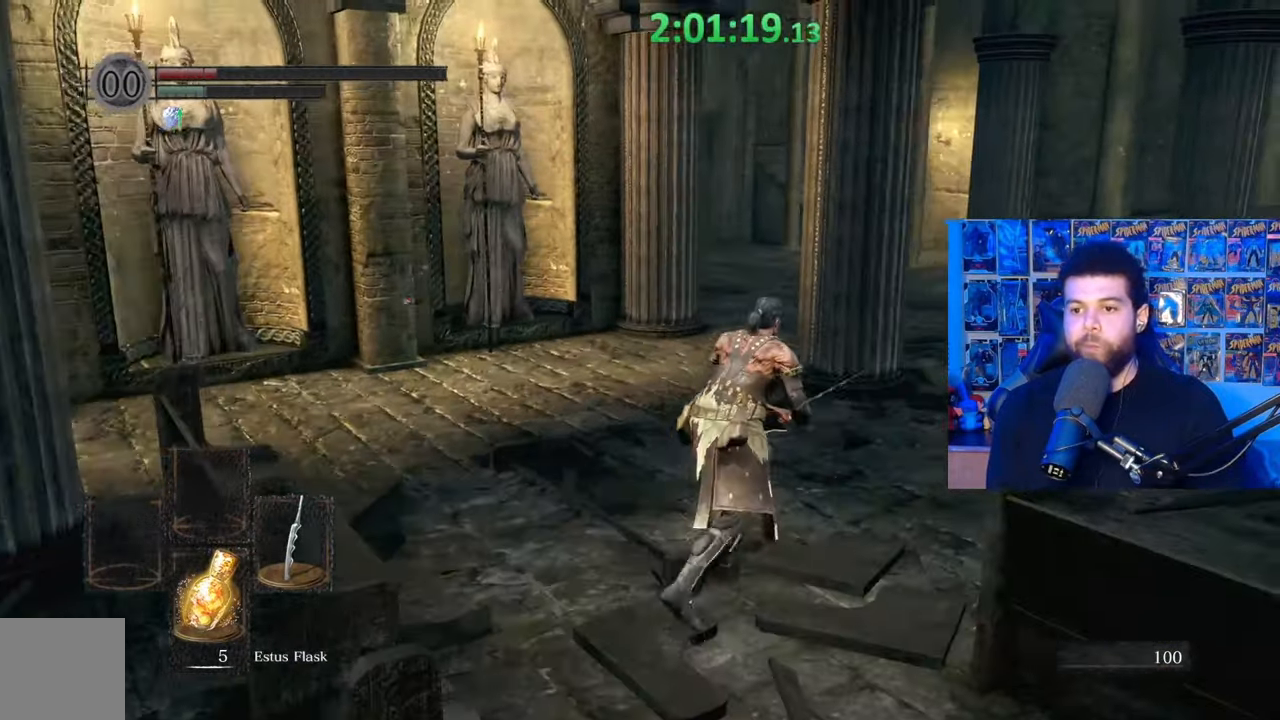
{"buttons": [], "left_stick": "up-right", "right_stick": "center", "events": [[17, "right_stick", "down-left"], [150, "right_stick", "center"], [450, "B", "up"]]}
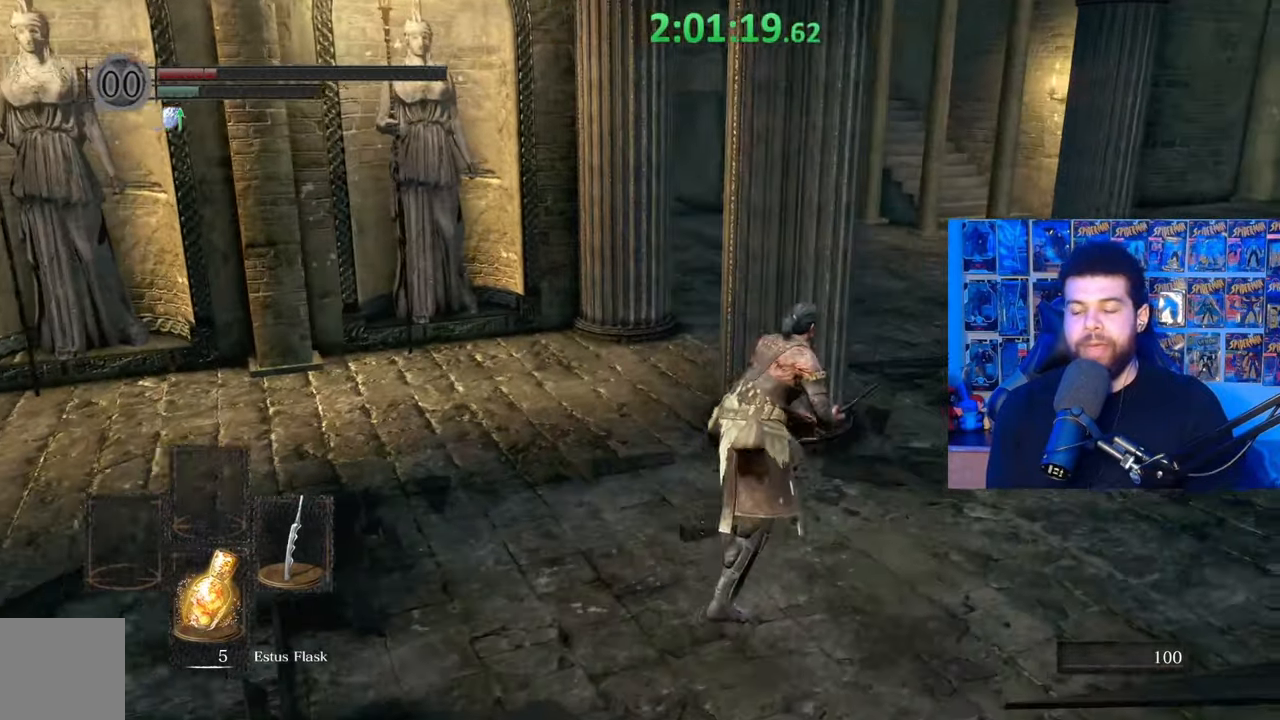
{"buttons": ["B"], "left_stick": "up-right", "right_stick": "center", "events": [[67, "B", "down"], [300, "right_stick", "left"], [467, "right_stick", "center"]]}
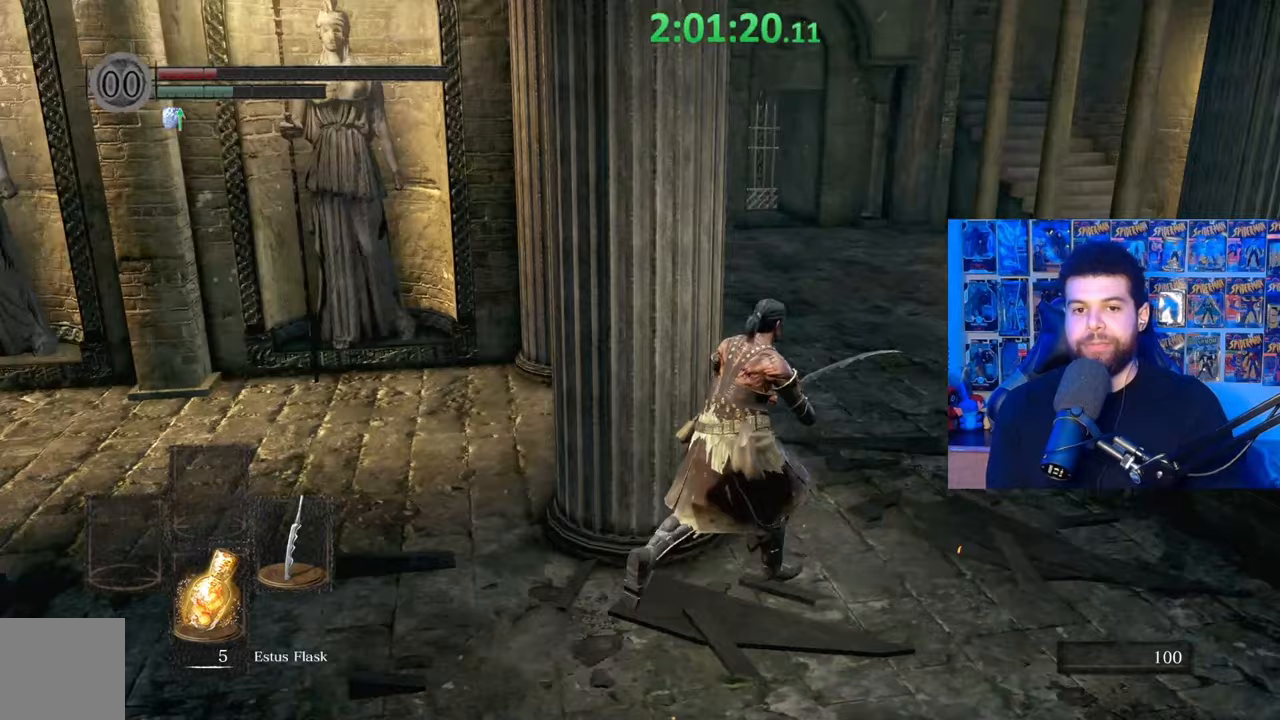
{"buttons": ["B"], "left_stick": "up", "right_stick": "center", "events": [[250, "right_stick", "right"], [317, "left_stick", "up"], [367, "right_stick", "center"]]}
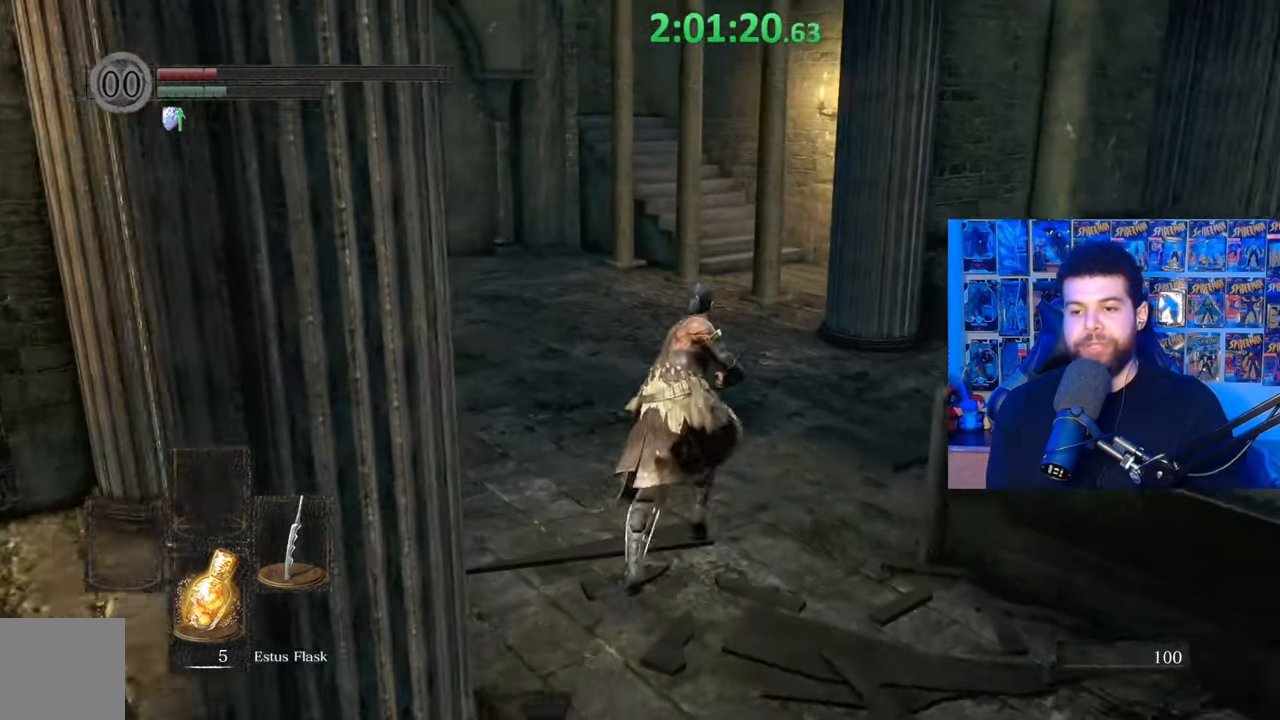
{"buttons": ["B"], "left_stick": "up", "right_stick": "center", "events": []}
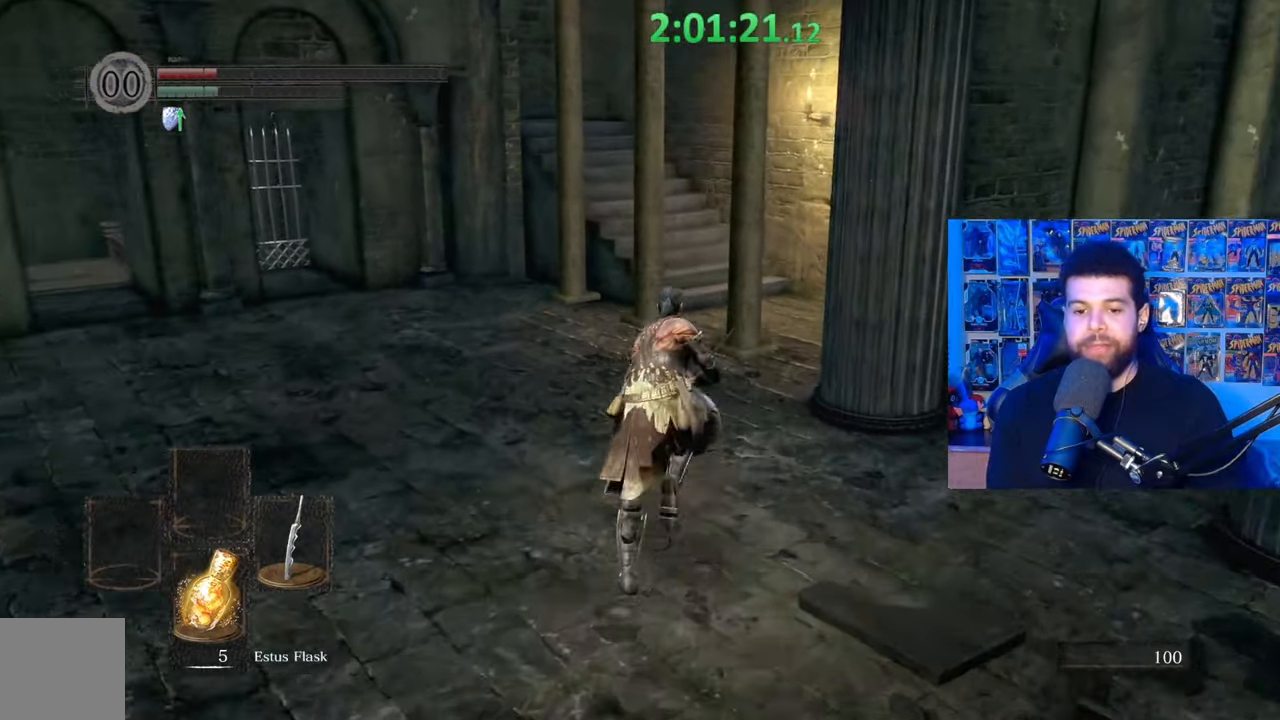
{"buttons": ["B"], "left_stick": "up", "right_stick": "center", "events": [[67, "right_stick", "down-left"], [167, "right_stick", "center"]]}
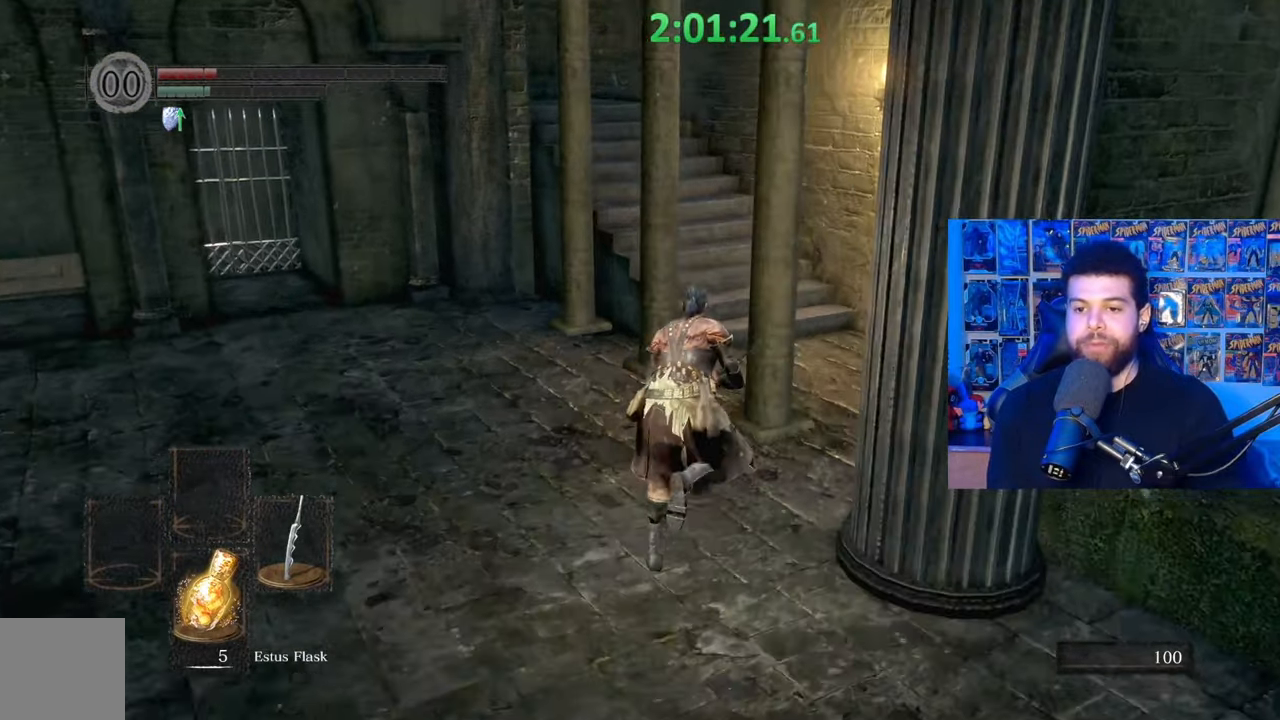
{"buttons": [], "left_stick": "up", "right_stick": "center", "events": [[167, "right_stick", "up"], [250, "right_stick", "center"], [467, "B", "up"]]}
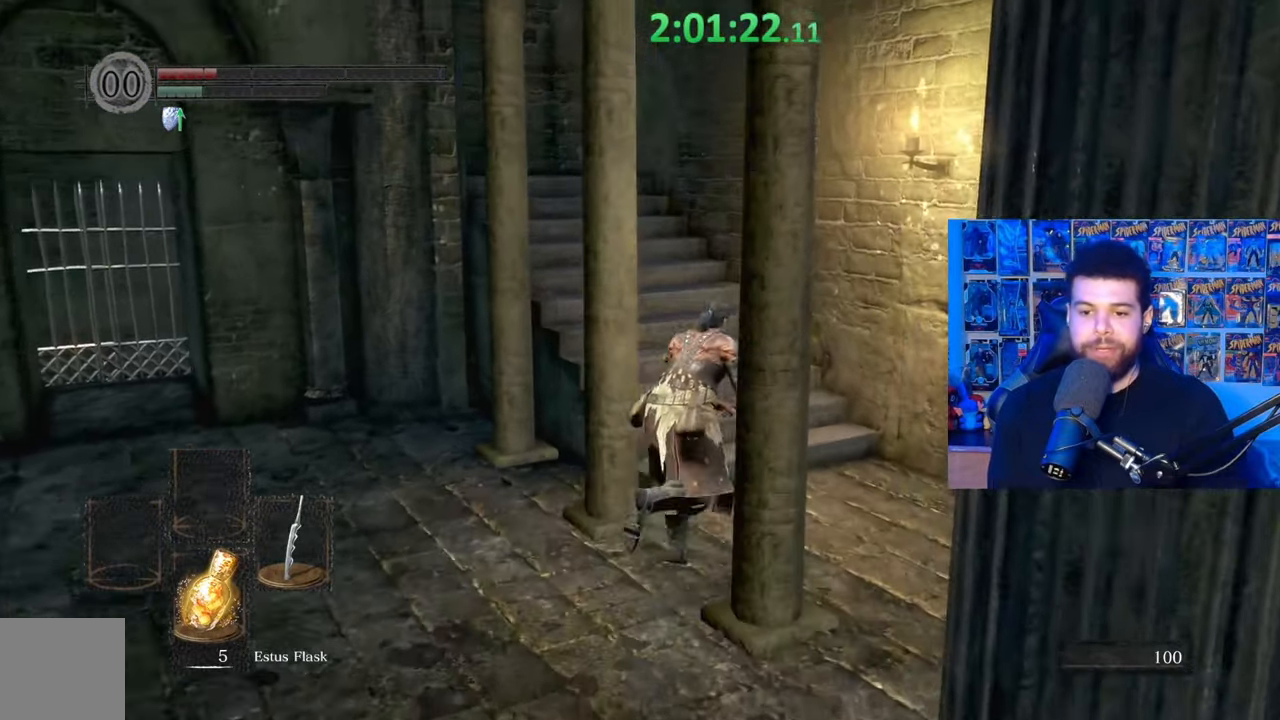
{"buttons": ["B"], "left_stick": "up", "right_stick": "left", "events": [[67, "B", "down"], [267, "right_stick", "left"]]}
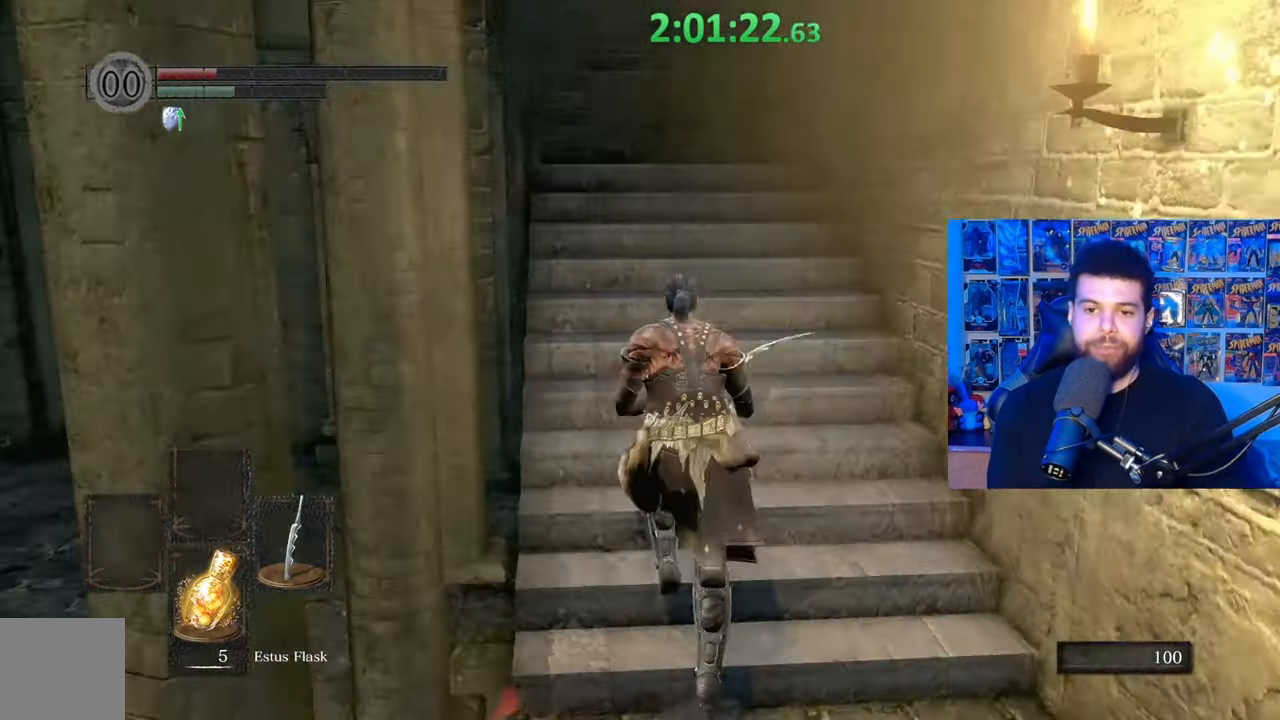
{"buttons": ["B"], "left_stick": "up-right", "right_stick": "center", "events": [[117, "right_stick", "center"], [167, "left_stick", "up-right"], [167, "right_stick", "left"], [317, "right_stick", "center"]]}
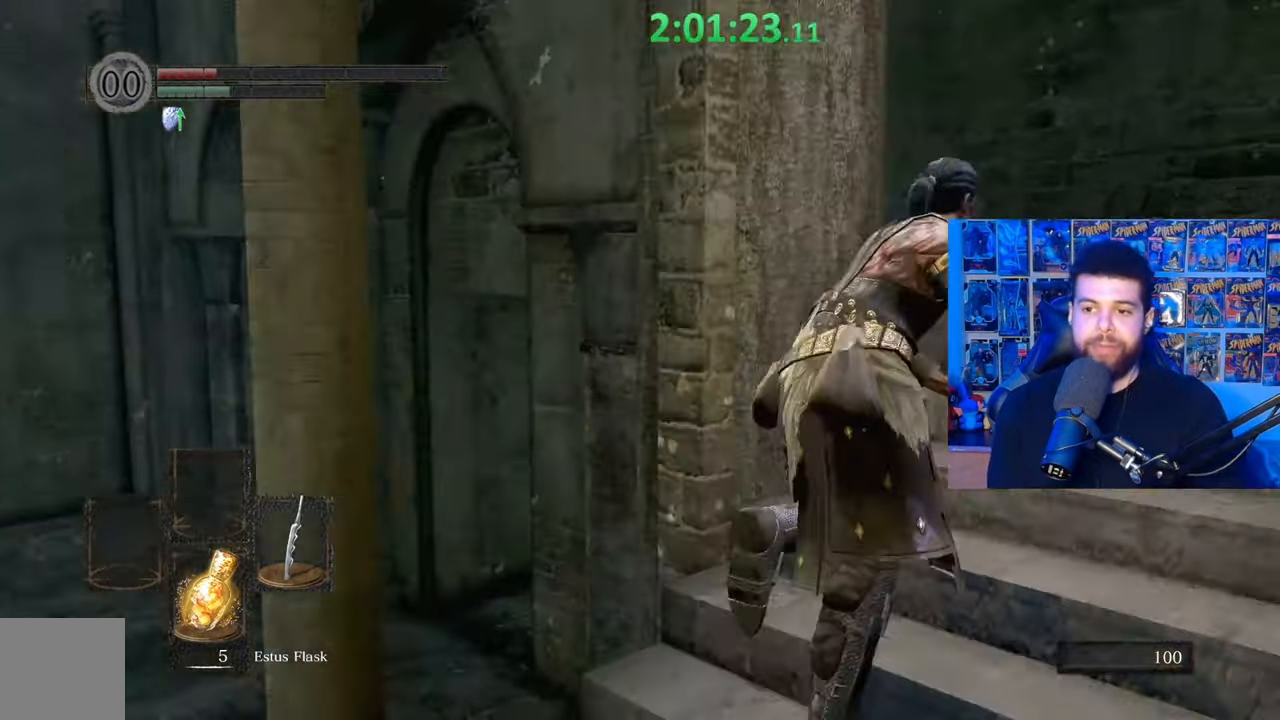
{"buttons": [], "left_stick": "center", "right_stick": "left", "events": [[117, "X", "down"], [267, "B", "up"], [267, "X", "up"], [317, "left_stick", "center"], [317, "right_stick", "down-left"], [417, "right_stick", "left"]]}
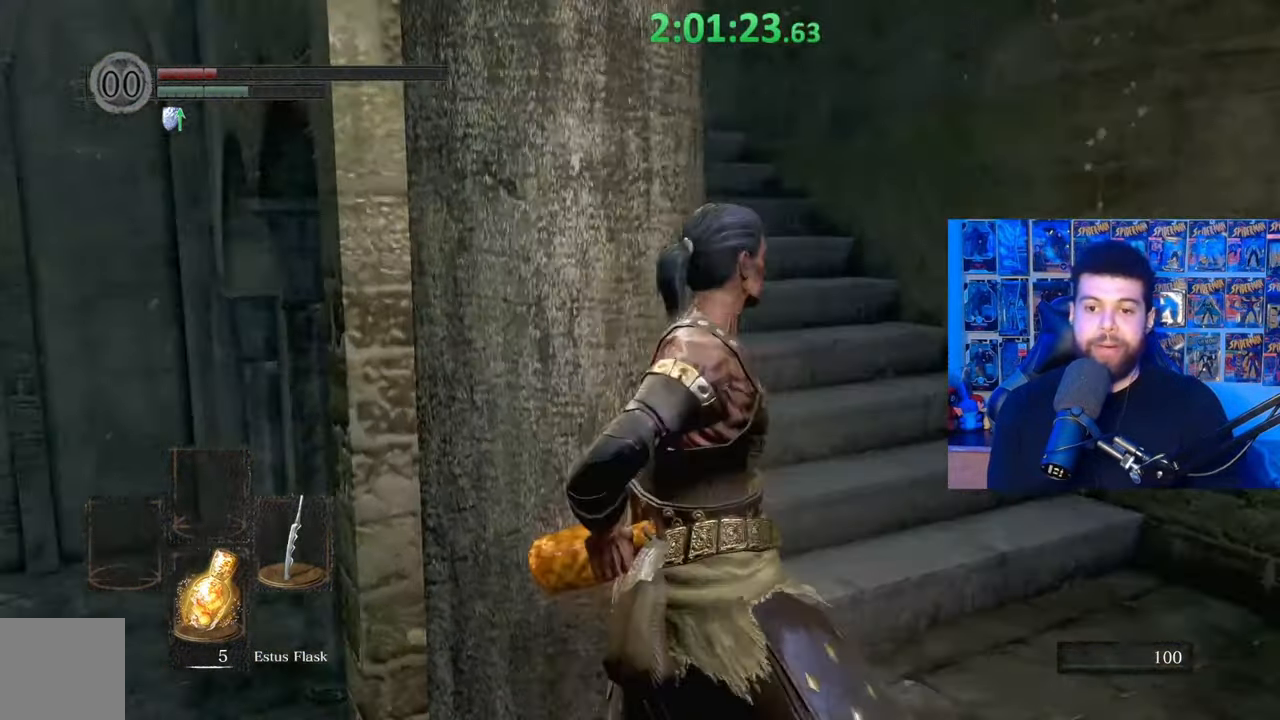
{"buttons": [], "left_stick": "down-right", "right_stick": "center", "events": [[17, "left_stick", "right"], [117, "right_stick", "down-left"], [250, "left_stick", "down-right"], [267, "right_stick", "center"]]}
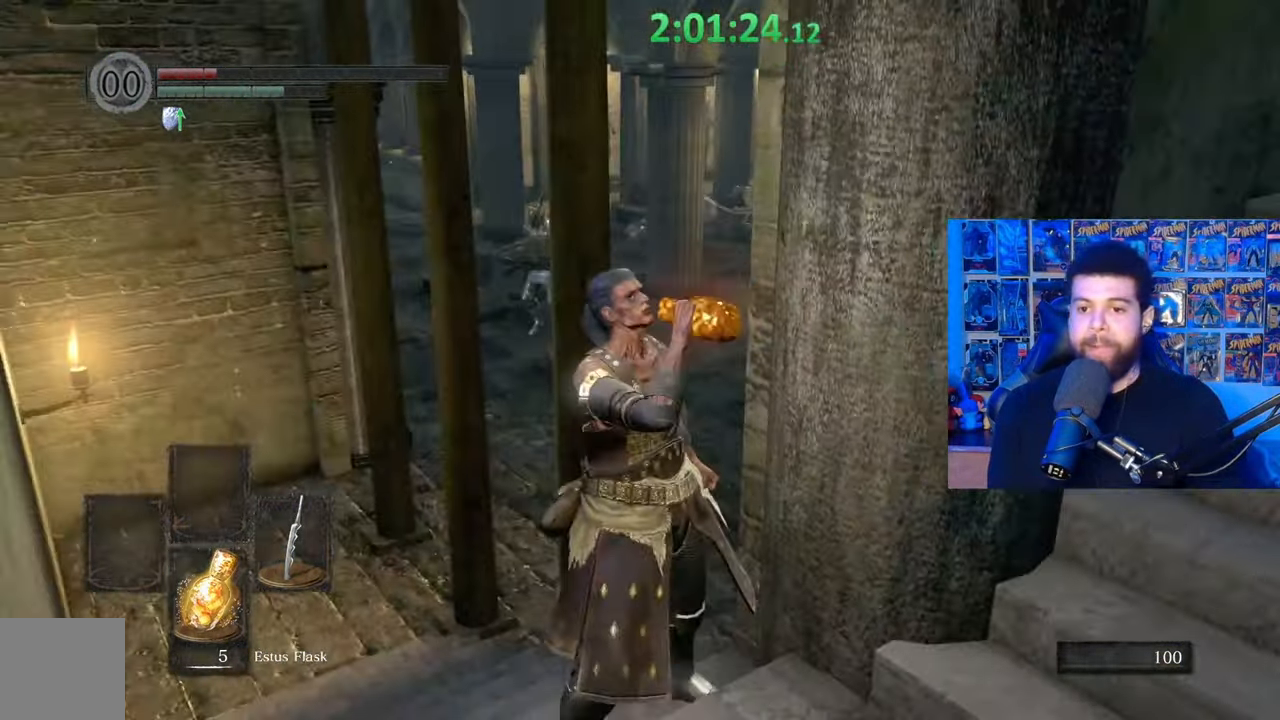
{"buttons": [], "left_stick": "right", "right_stick": "center", "events": [[67, "right_stick", "right"], [200, "right_stick", "center"], [300, "right_stick", "right"], [367, "left_stick", "right"], [367, "right_stick", "center"]]}
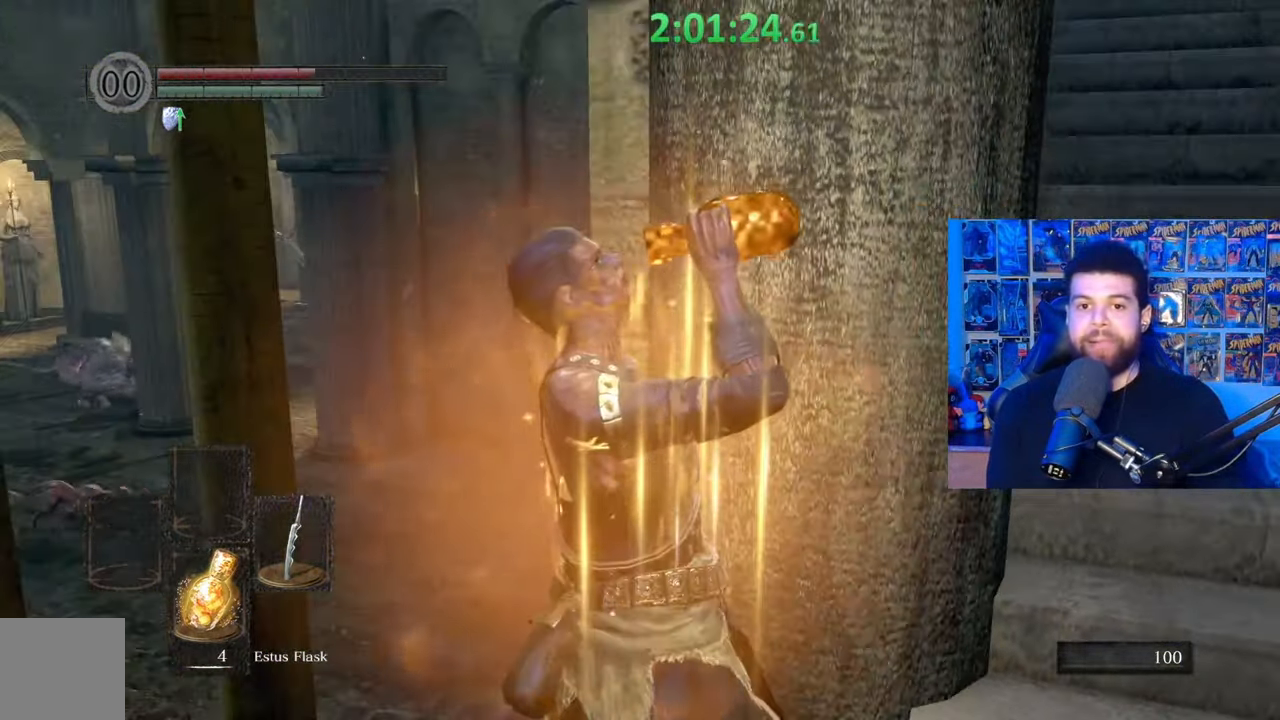
{"buttons": ["B"], "left_stick": "right", "right_stick": "center", "events": [[250, "right_stick", "right"], [367, "right_stick", "center"], [467, "B", "down"]]}
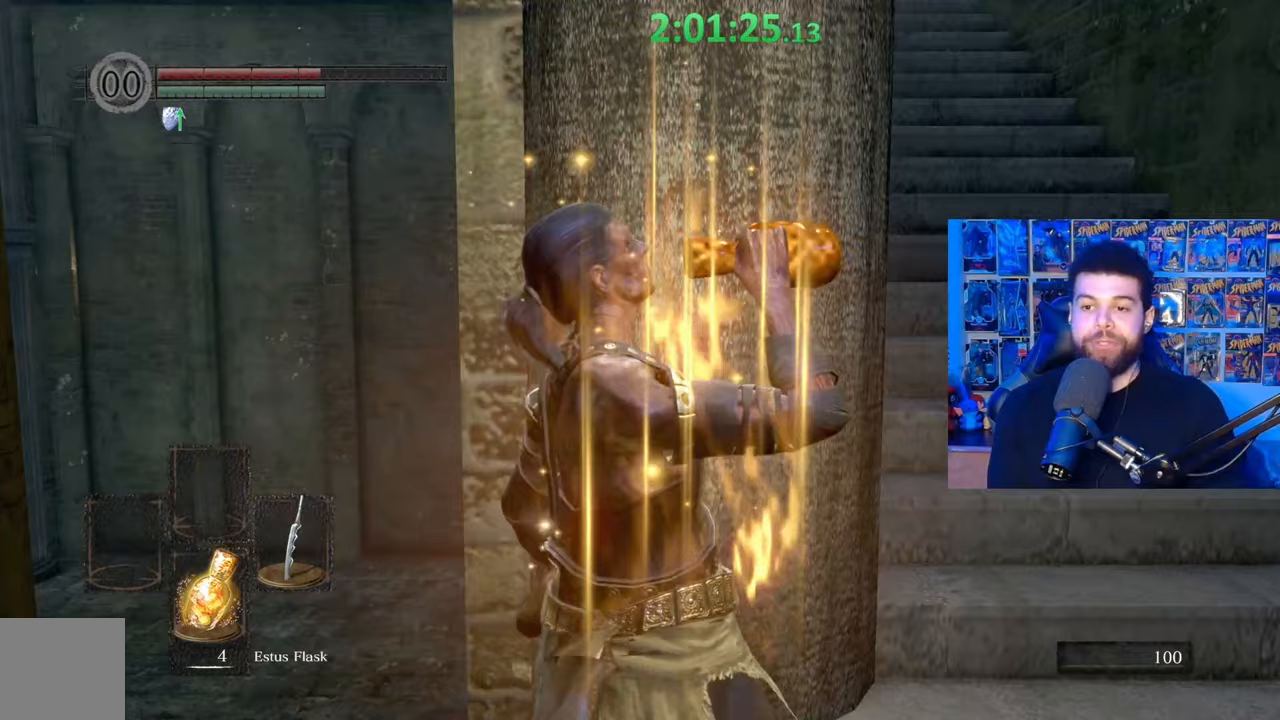
{"buttons": ["B"], "left_stick": "right", "right_stick": "center", "events": [[317, "right_stick", "up"], [417, "right_stick", "center"]]}
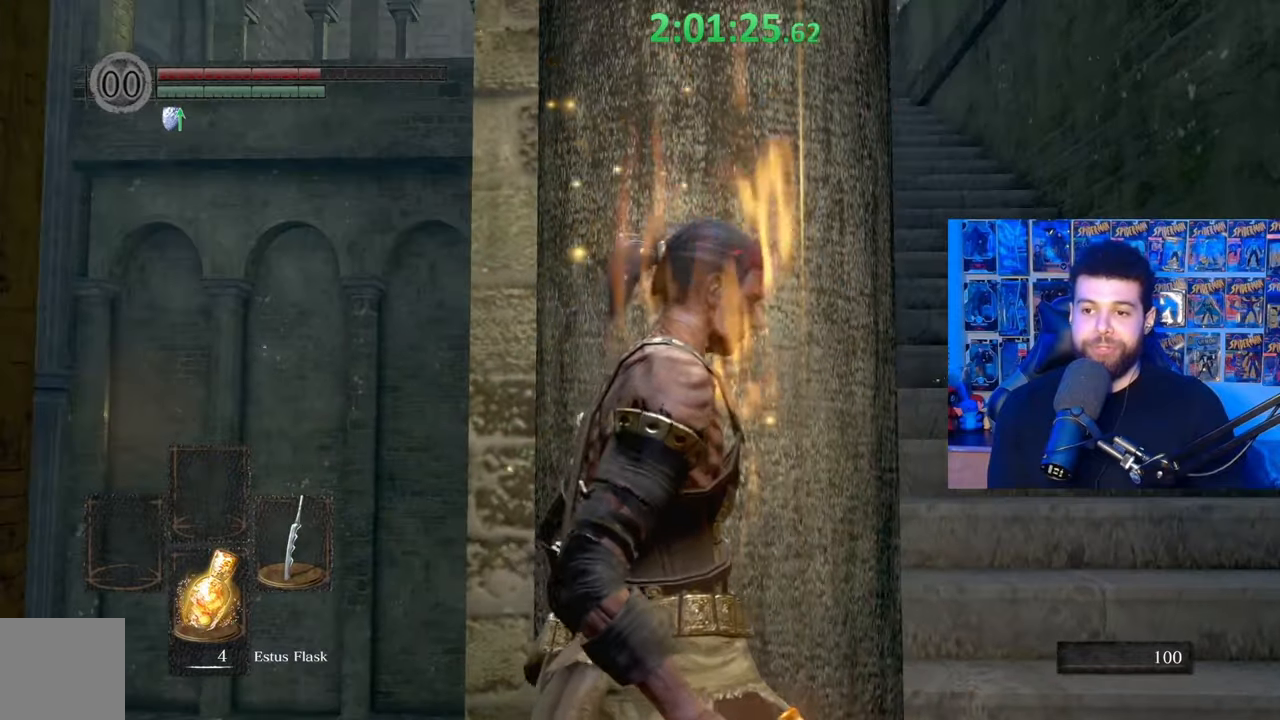
{"buttons": [], "left_stick": "up", "right_stick": "left", "events": [[100, "right_stick", "left"], [217, "right_stick", "center"], [317, "B", "up"], [367, "left_stick", "up-right"], [467, "left_stick", "up"], [467, "right_stick", "left"]]}
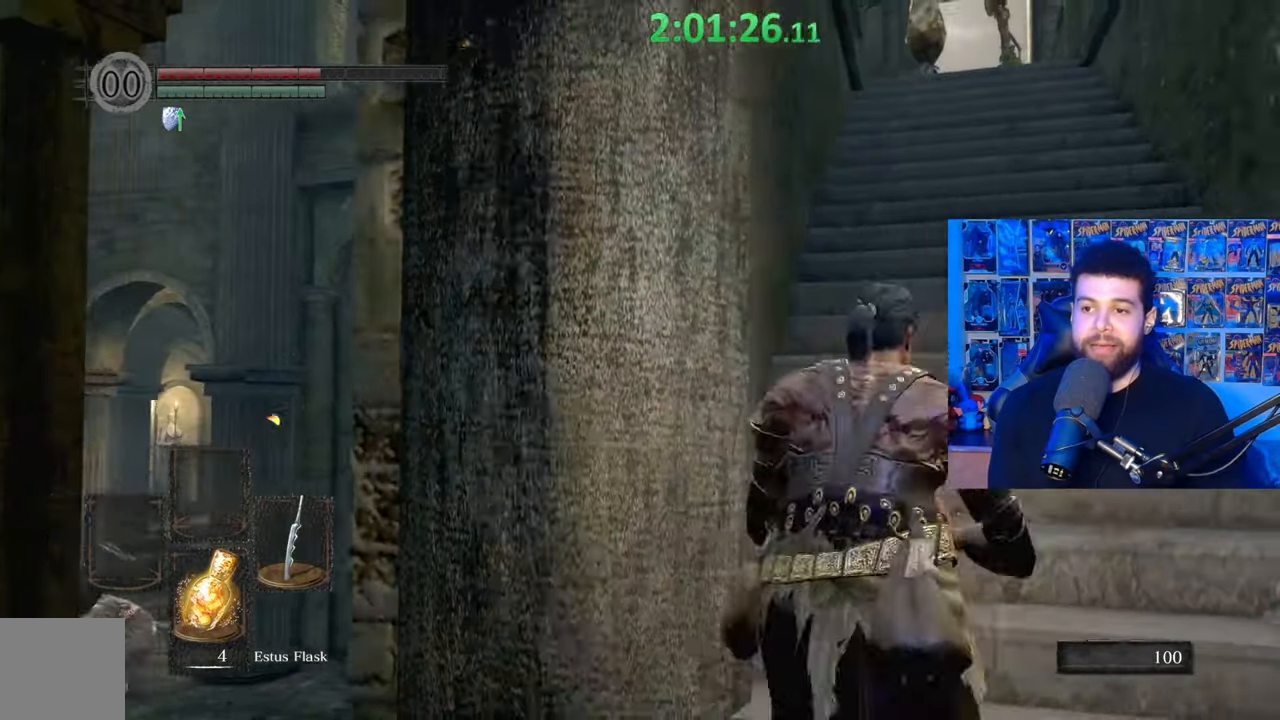
{"buttons": ["B"], "left_stick": "up", "right_stick": "up", "events": [[67, "right_stick", "center"], [167, "B", "down"], [467, "right_stick", "up"]]}
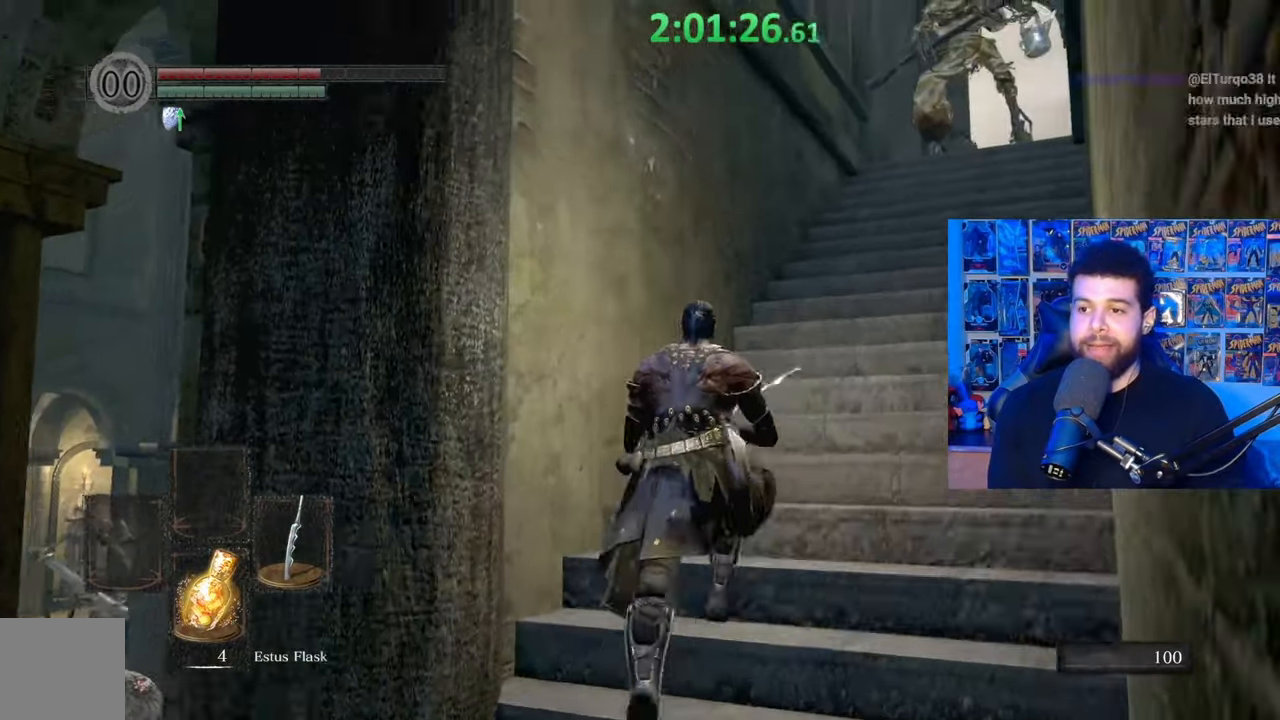
{"buttons": [], "left_stick": "up", "right_stick": "center", "events": [[17, "right_stick", "center"], [200, "B", "up"]]}
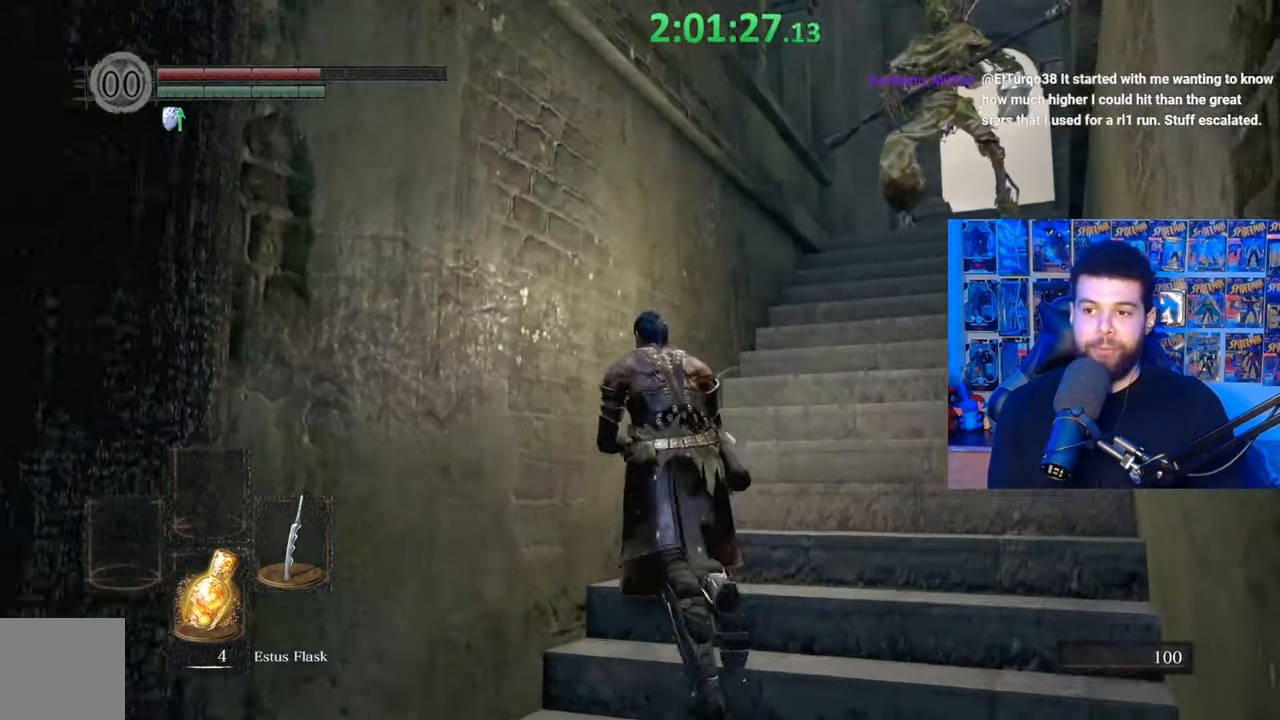
{"buttons": [], "left_stick": "up-left", "right_stick": "center", "events": [[117, "right_stick", "right"], [233, "right_stick", "center"], [450, "left_stick", "up-left"]]}
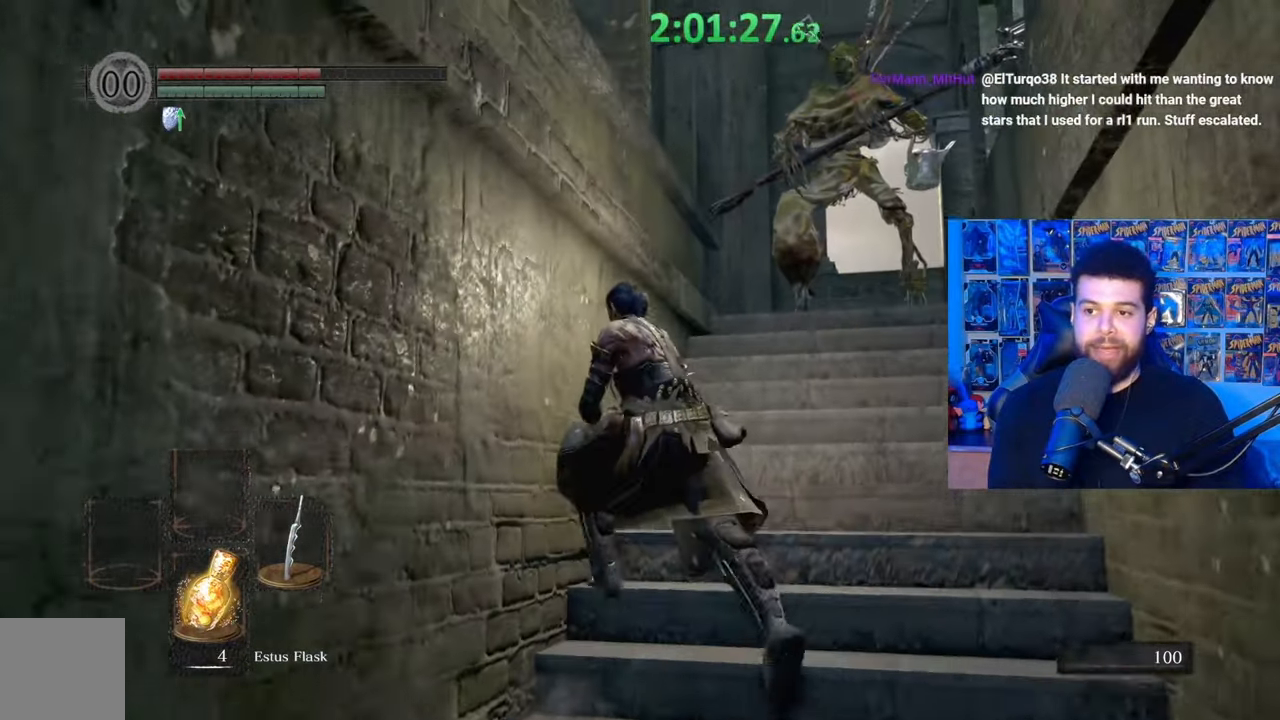
{"buttons": [], "left_stick": "up-left", "right_stick": "center", "events": []}
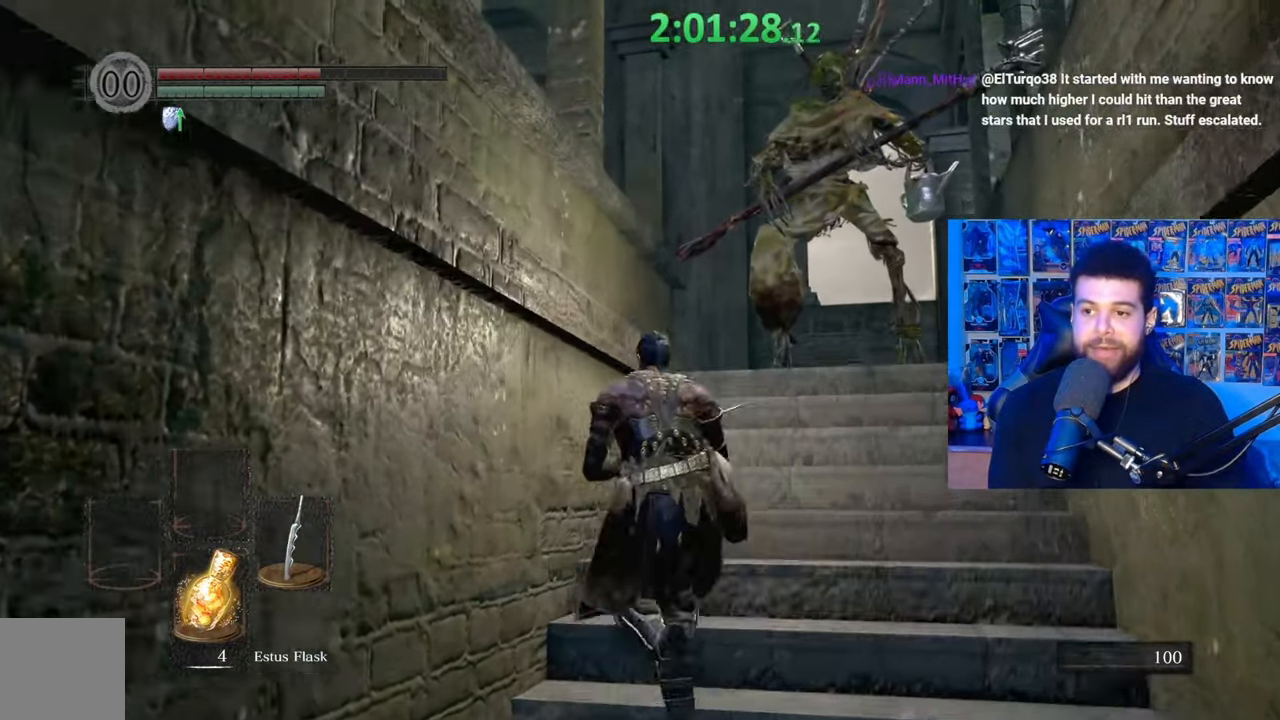
{"buttons": [], "left_stick": "up", "right_stick": "center", "events": [[217, "left_stick", "down-left"], [367, "left_stick", "up"]]}
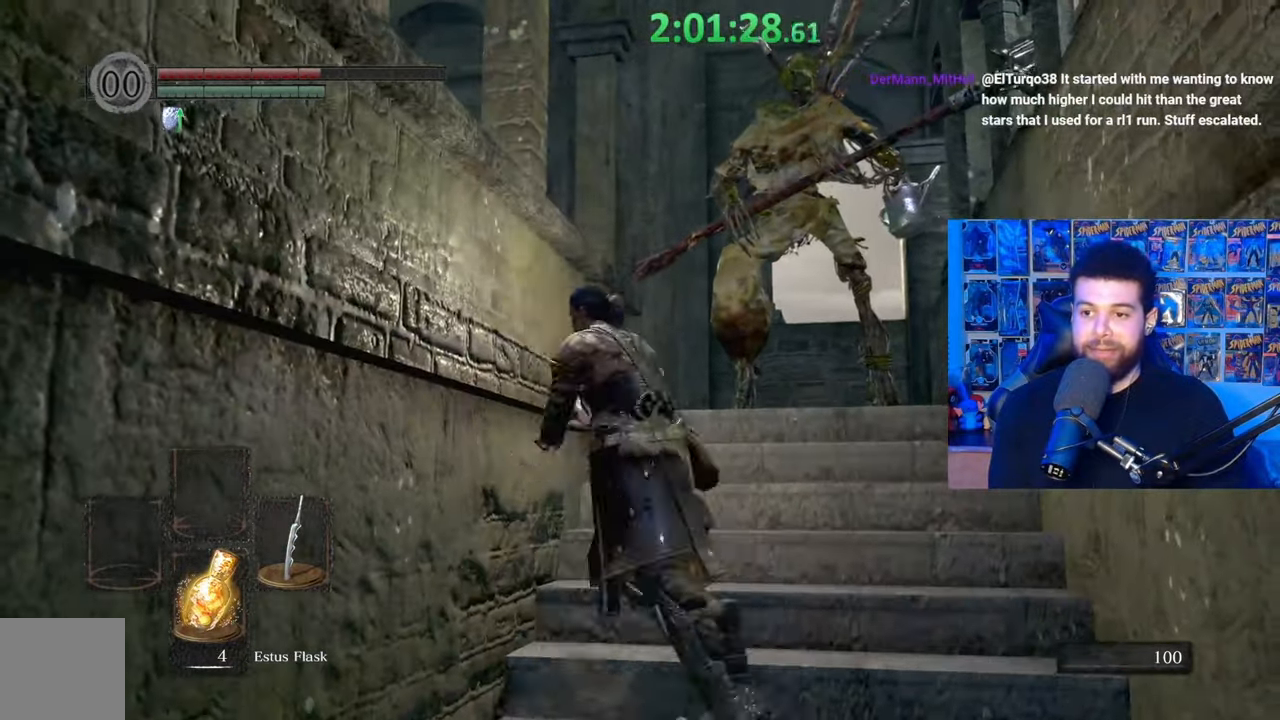
{"buttons": [], "left_stick": "up", "right_stick": "down", "events": [[300, "R1", "down"], [417, "R1", "up"], [467, "right_stick", "down"]]}
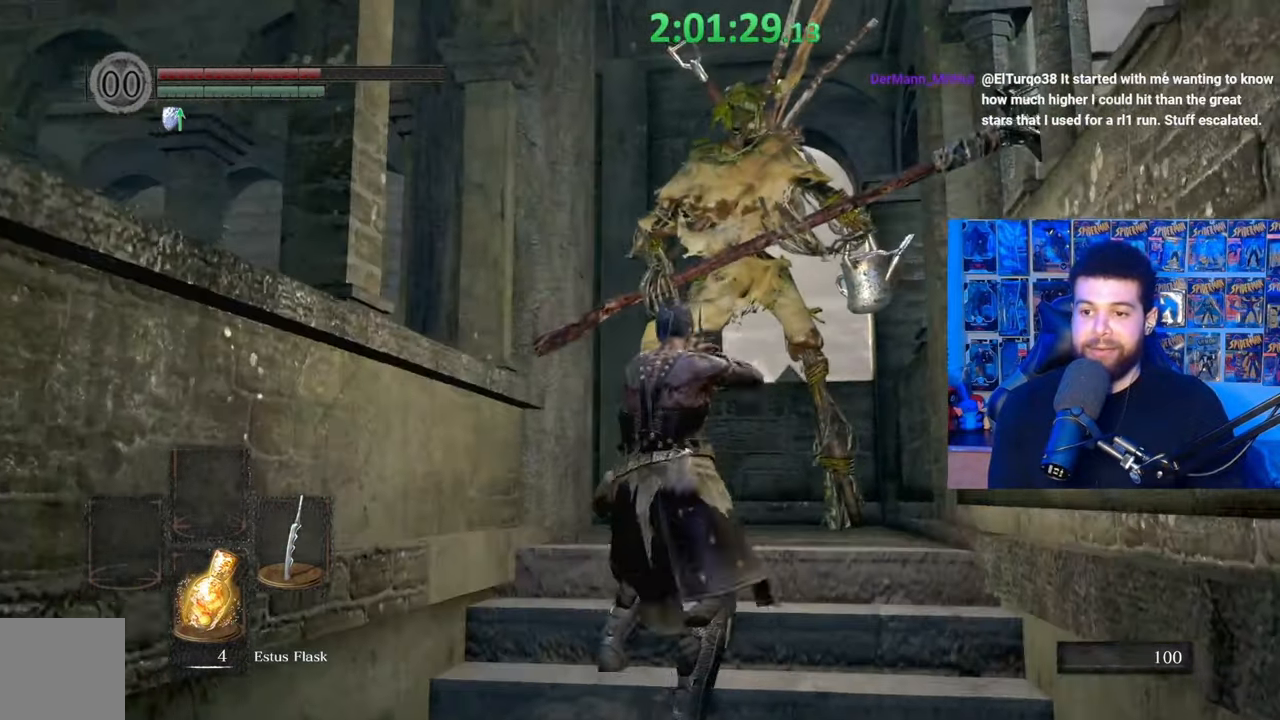
{"buttons": ["R1"], "left_stick": "up-right", "right_stick": "center", "events": [[67, "R1", "down"], [117, "right_stick", "center"], [167, "R1", "up"], [267, "R1", "down"], [350, "R1", "up"], [417, "R1", "down"], [417, "left_stick", "up-right"]]}
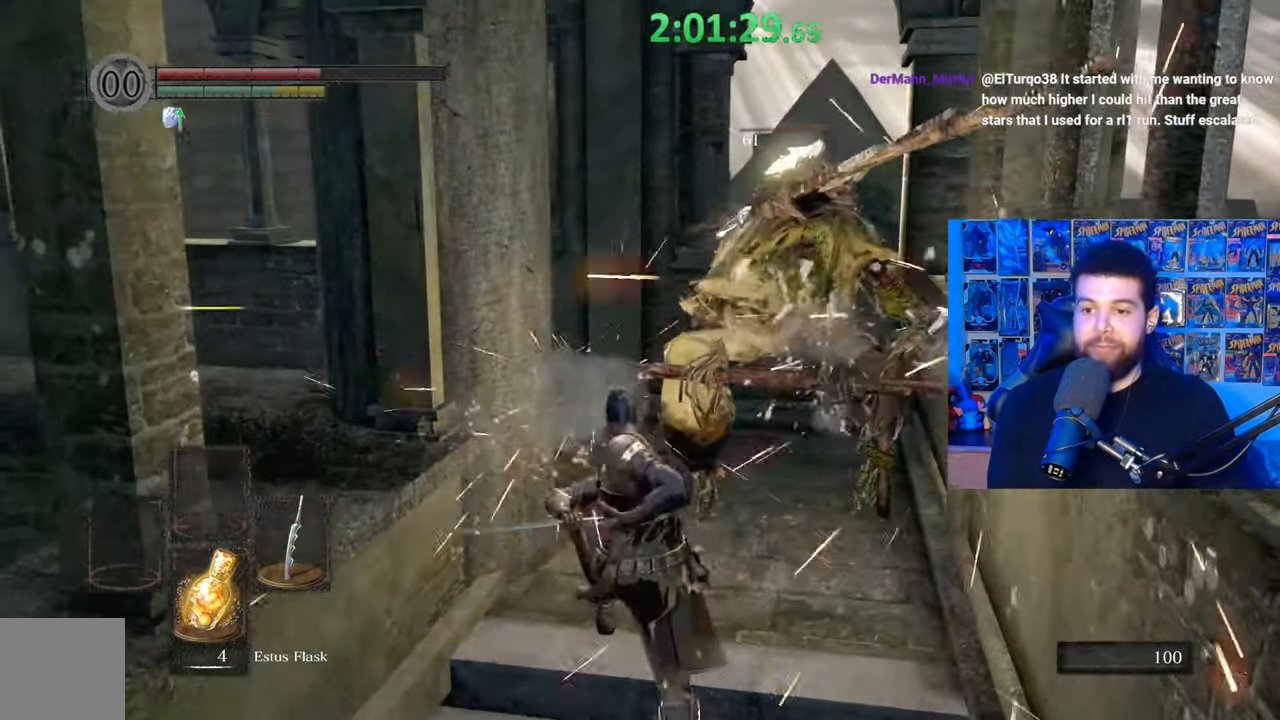
{"buttons": ["R1"], "left_stick": "up", "right_stick": "down-left", "events": [[17, "R1", "up"], [67, "R1", "down"], [167, "R1", "up"], [250, "R1", "down"], [350, "R1", "up"], [350, "right_stick", "down"], [417, "R1", "down"], [450, "right_stick", "down-left"], [500, "left_stick", "up"]]}